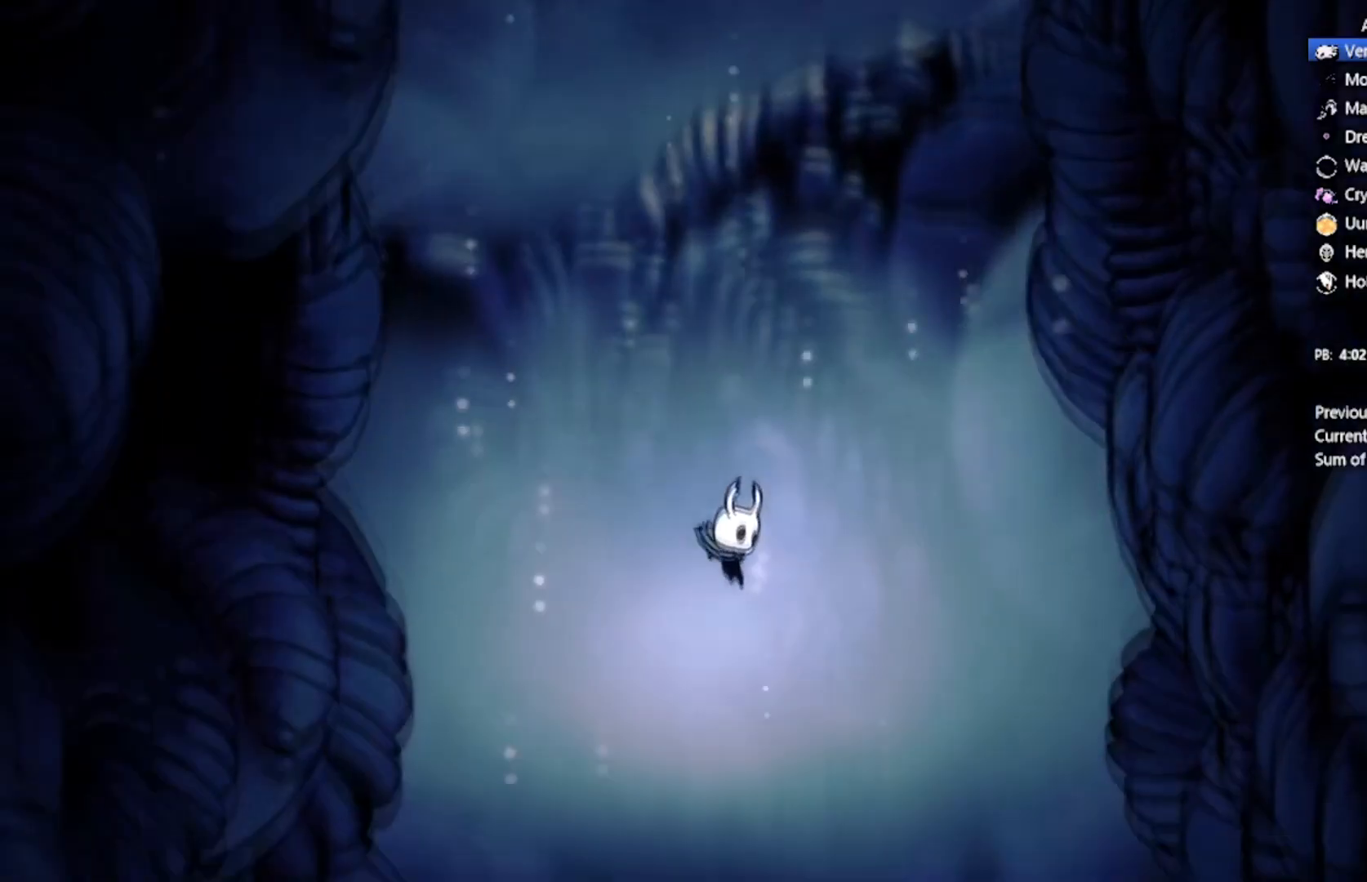
Gameplay with a controller (Xbox layout); each line is a JSON object with the inputs held at the frame after it. "events" lists button and stick changes between this image and that frame as [ms after this image, input, new state], when the widget could be followed in between. Not read: right_stick.
{"buttons": [], "left_stick": "center", "events": []}
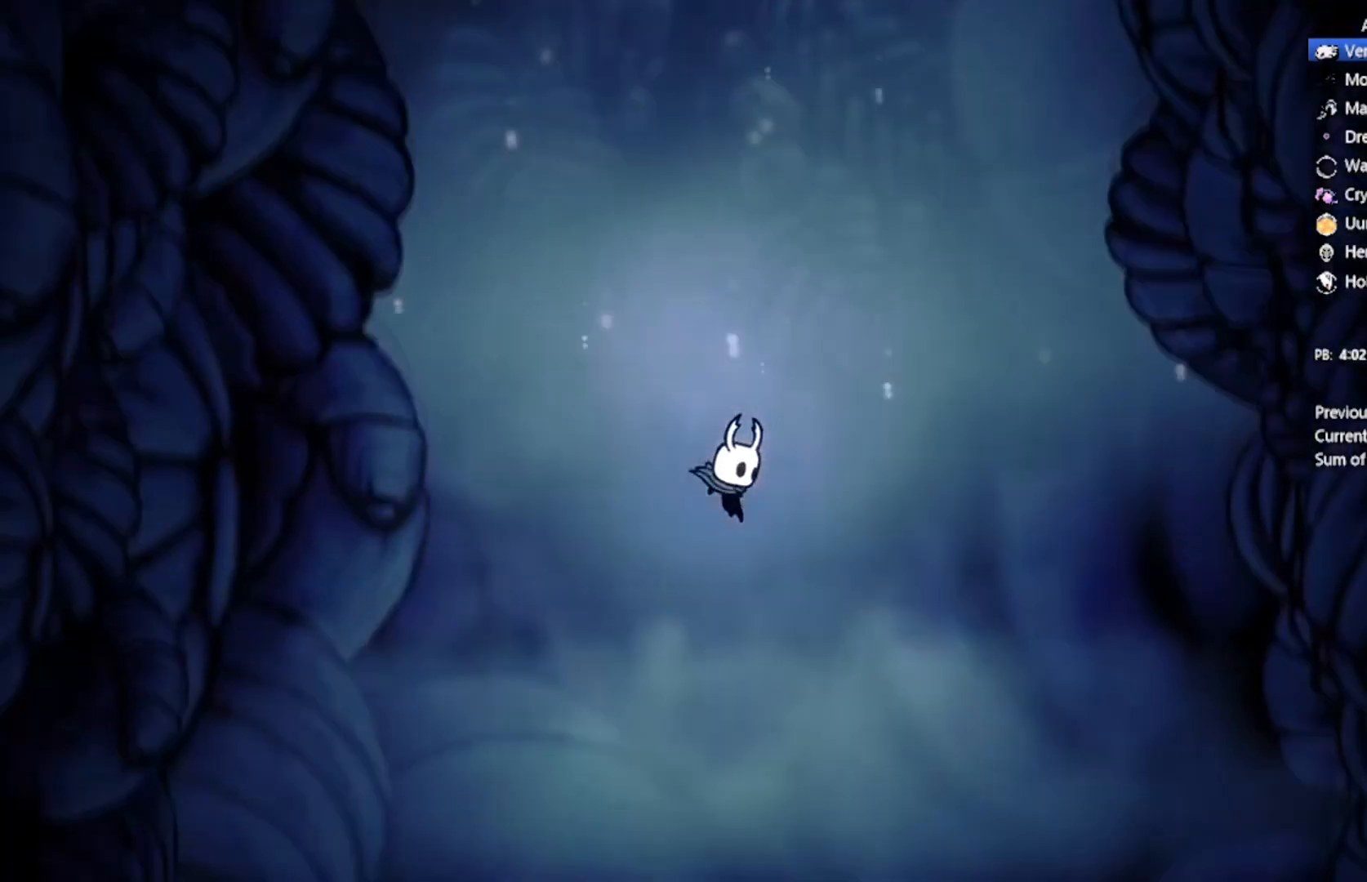
{"buttons": [], "left_stick": "center", "events": []}
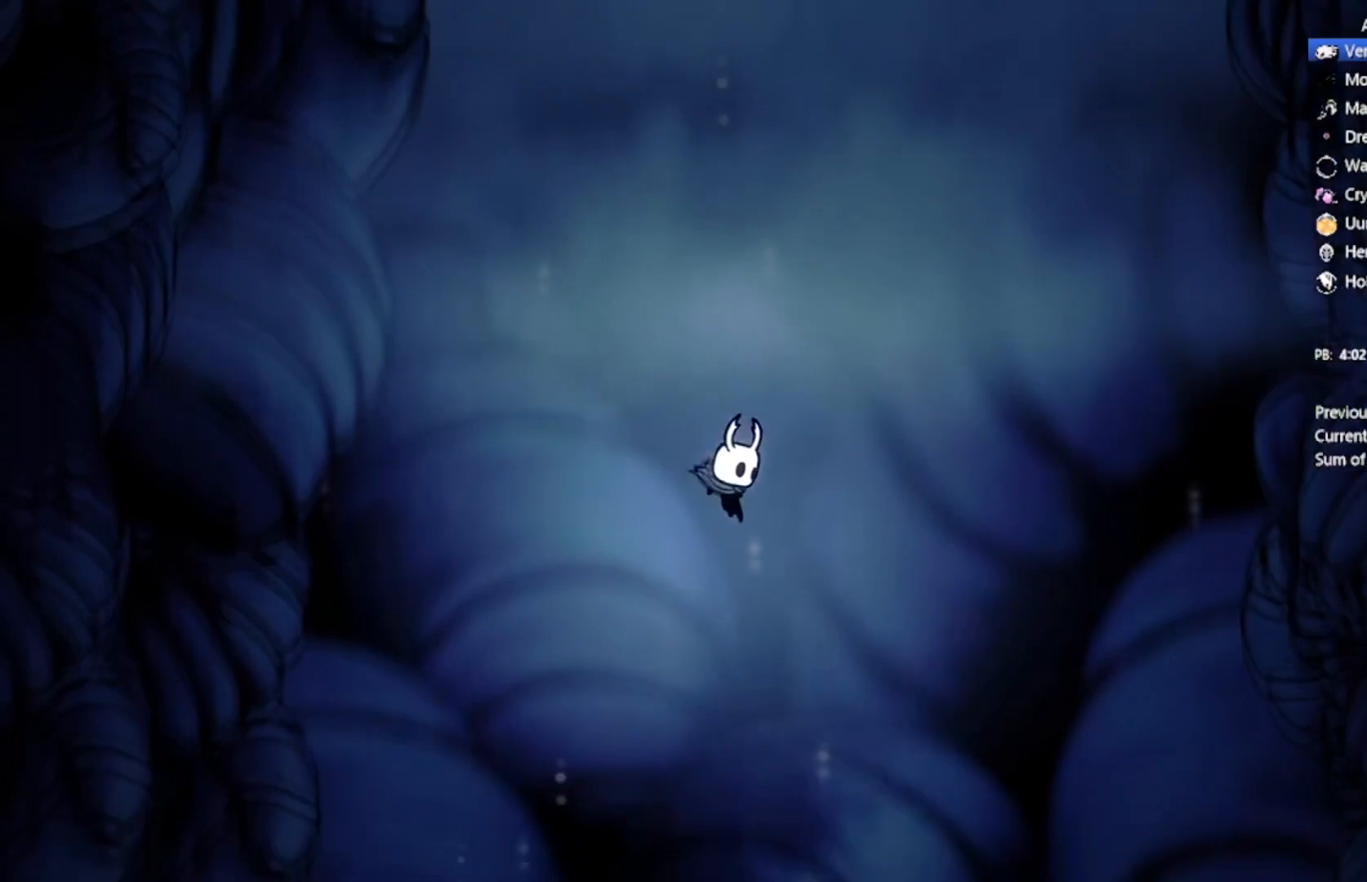
{"buttons": [], "left_stick": "center", "events": []}
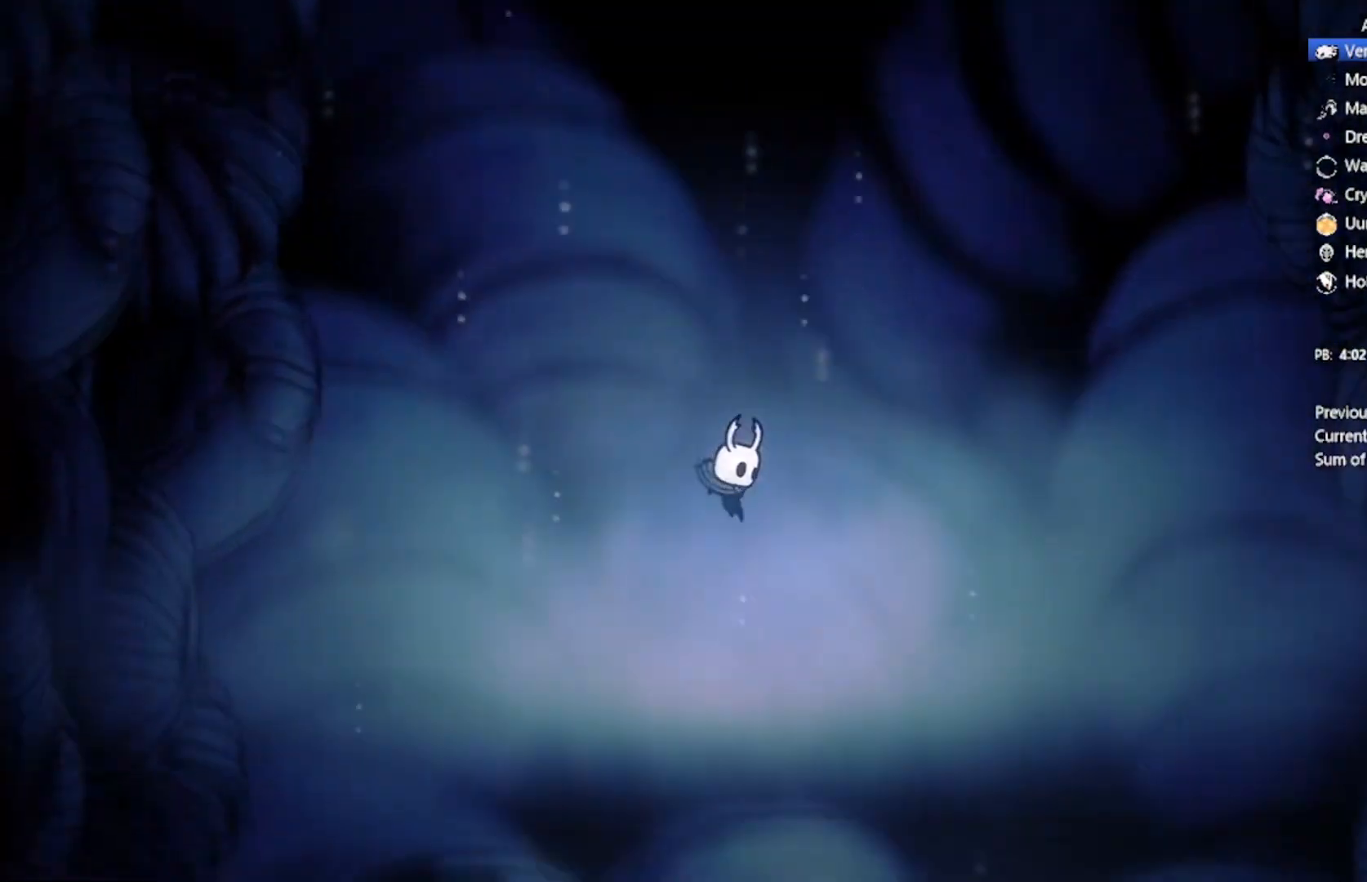
{"buttons": [], "left_stick": "center", "events": []}
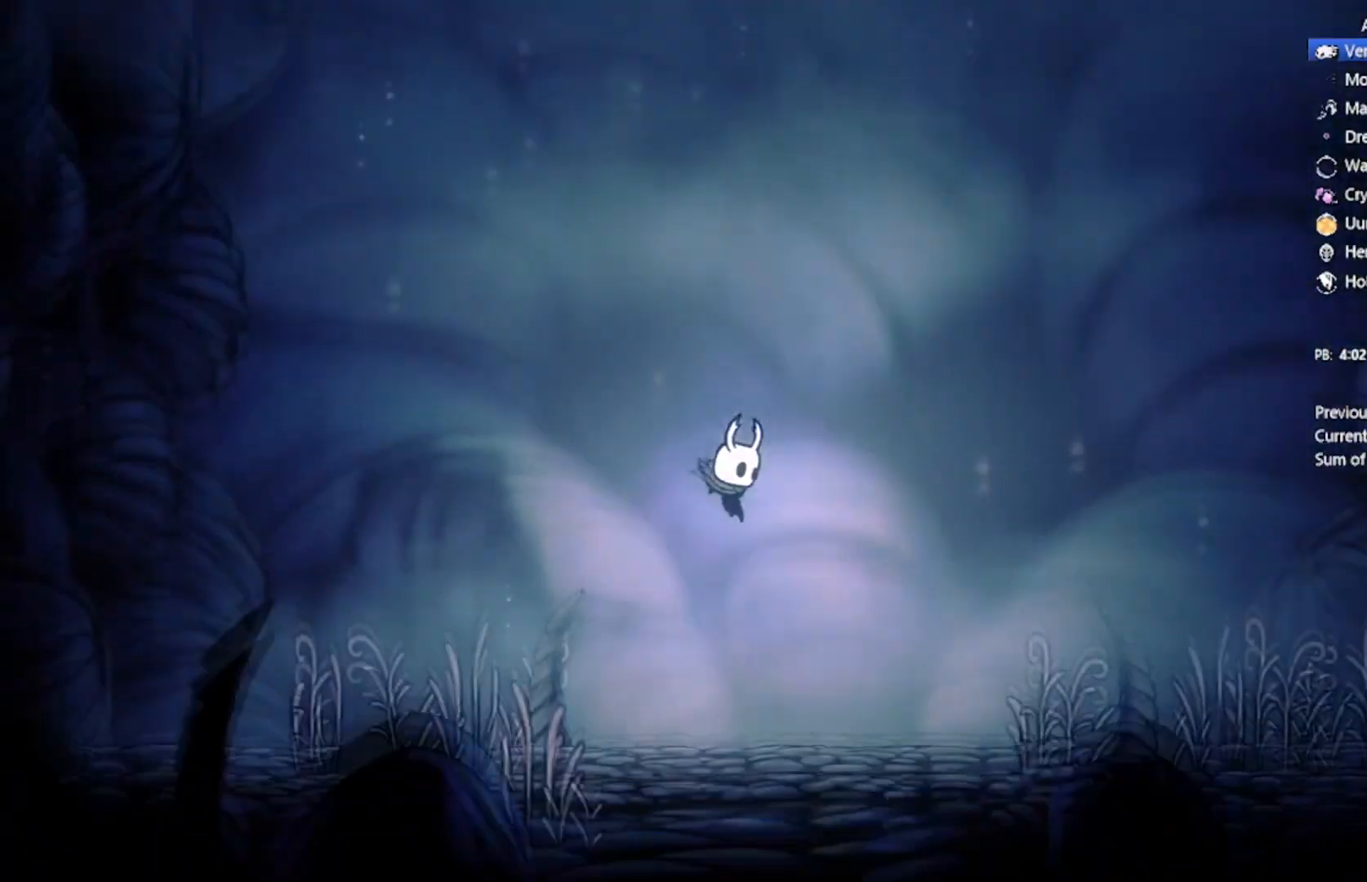
{"buttons": [], "left_stick": "center", "events": []}
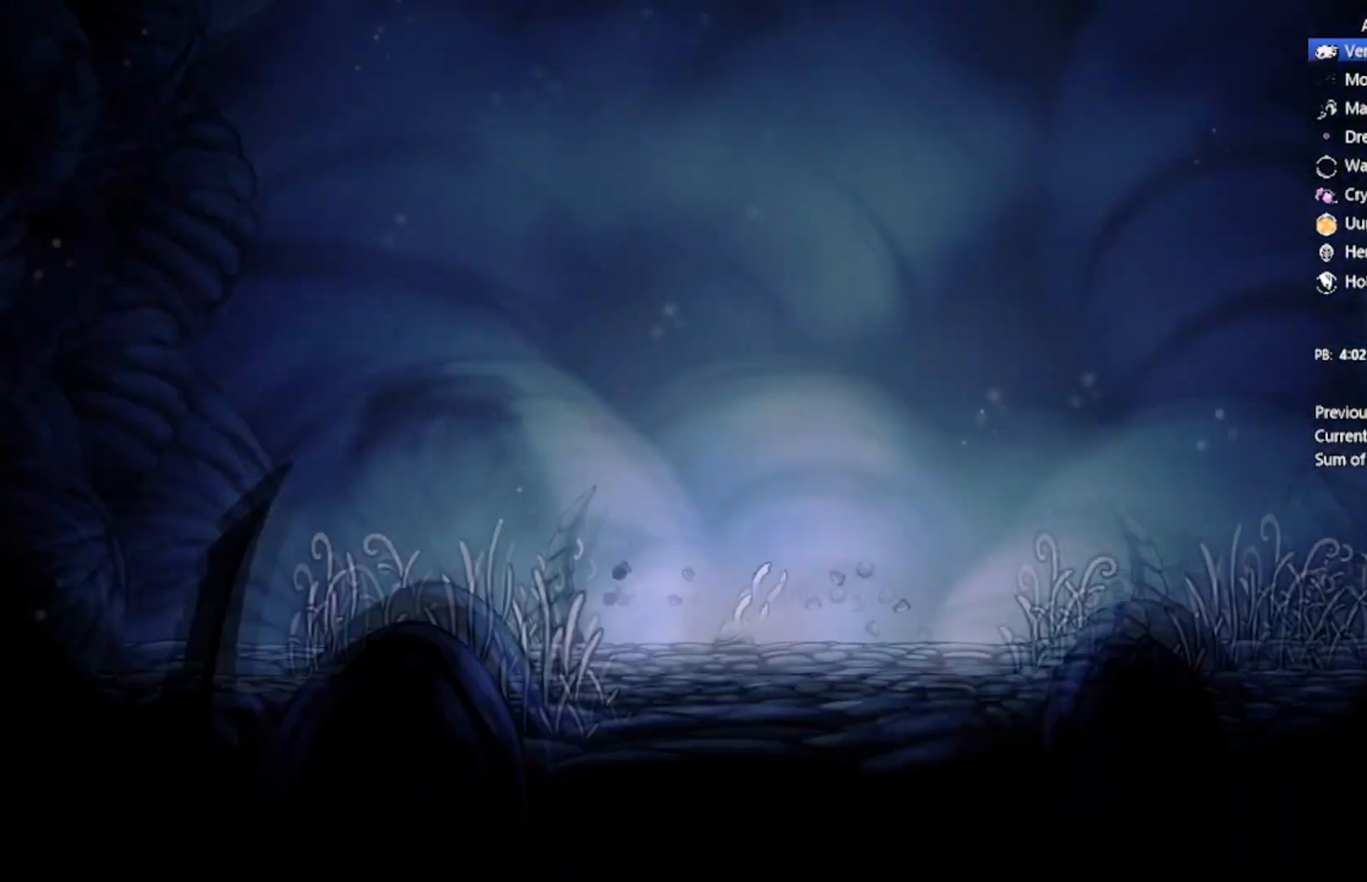
{"buttons": [], "left_stick": "center", "events": []}
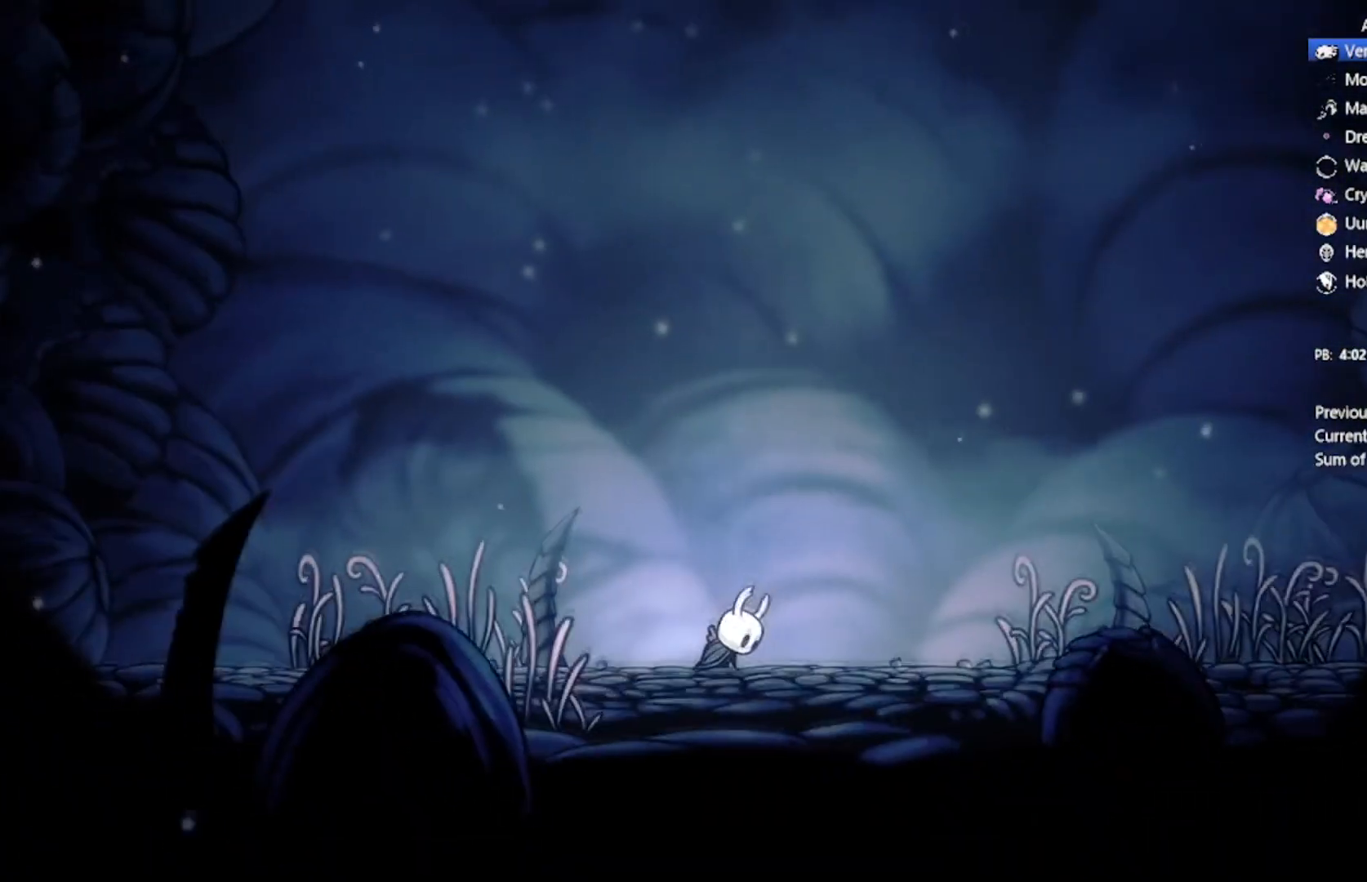
{"buttons": ["A"], "left_stick": "center", "events": [[467, "A", "down"]]}
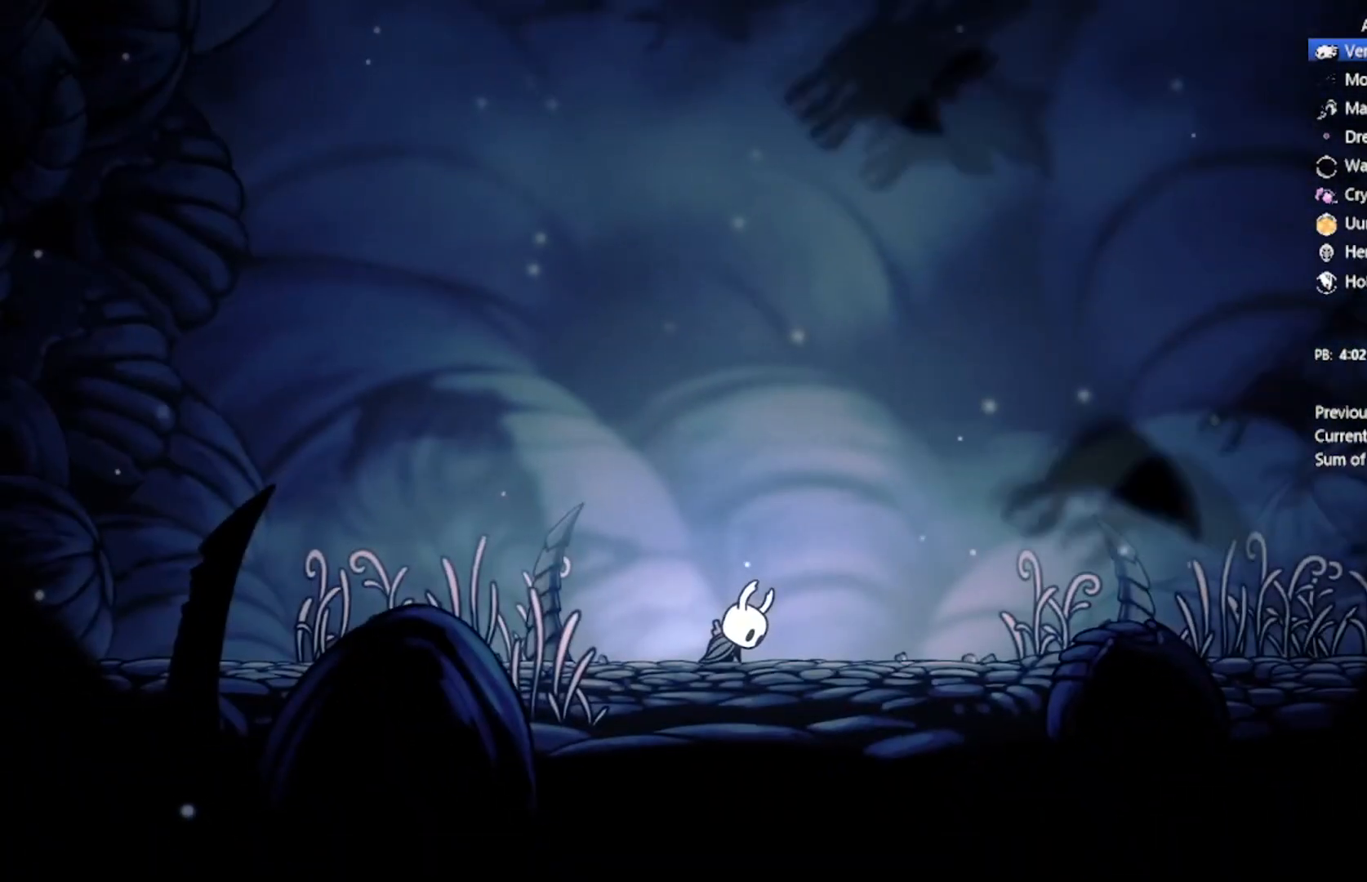
{"buttons": ["A", "DPAD_RIGHT"], "left_stick": "center", "events": [[267, "A", "up"], [434, "DPAD_RIGHT", "down"], [501, "A", "down"]]}
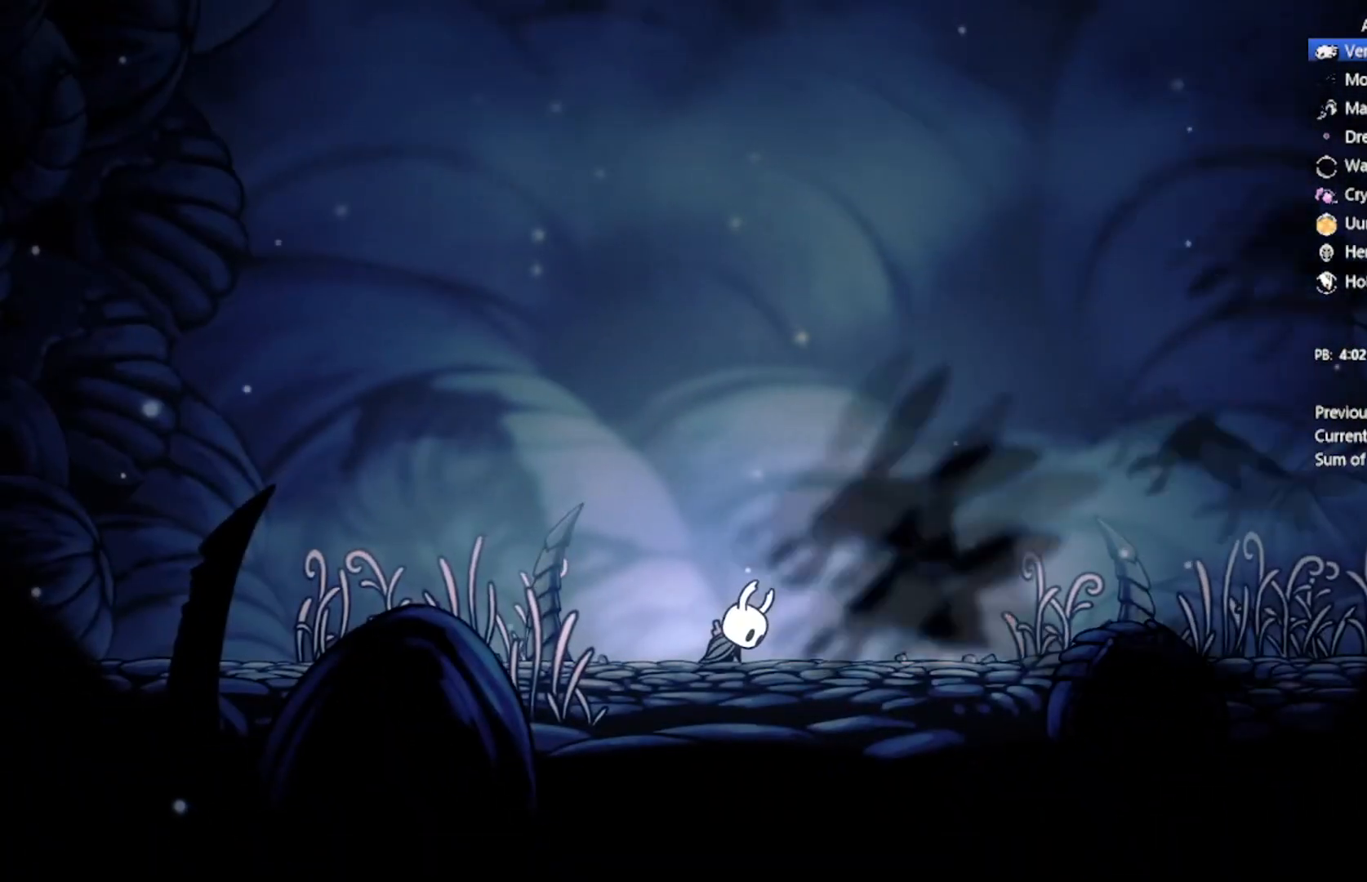
{"buttons": ["DPAD_RIGHT"], "left_stick": "center", "events": [[267, "A", "up"]]}
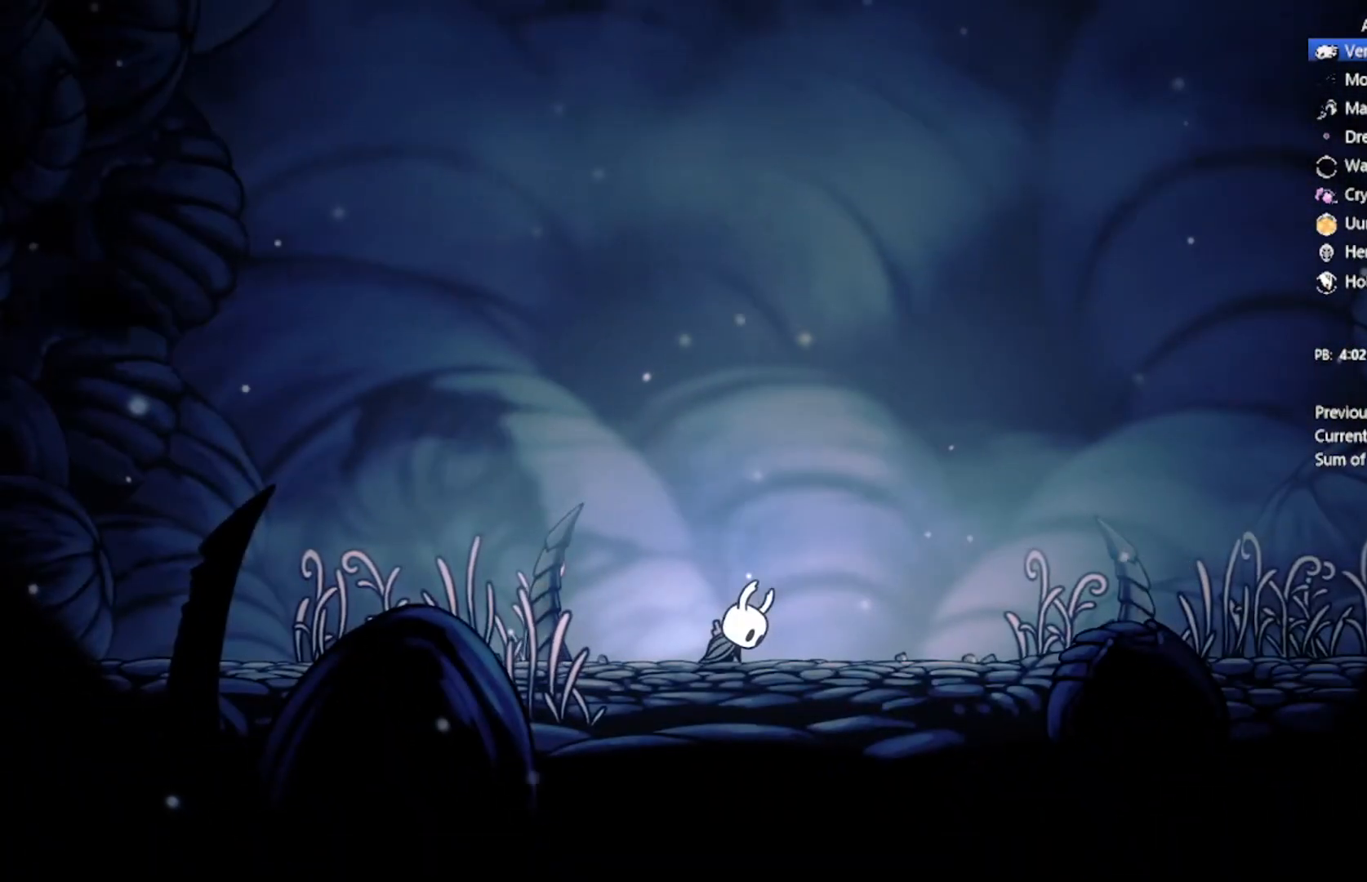
{"buttons": ["A", "DPAD_RIGHT"], "left_stick": "center", "events": [[234, "A", "down"]]}
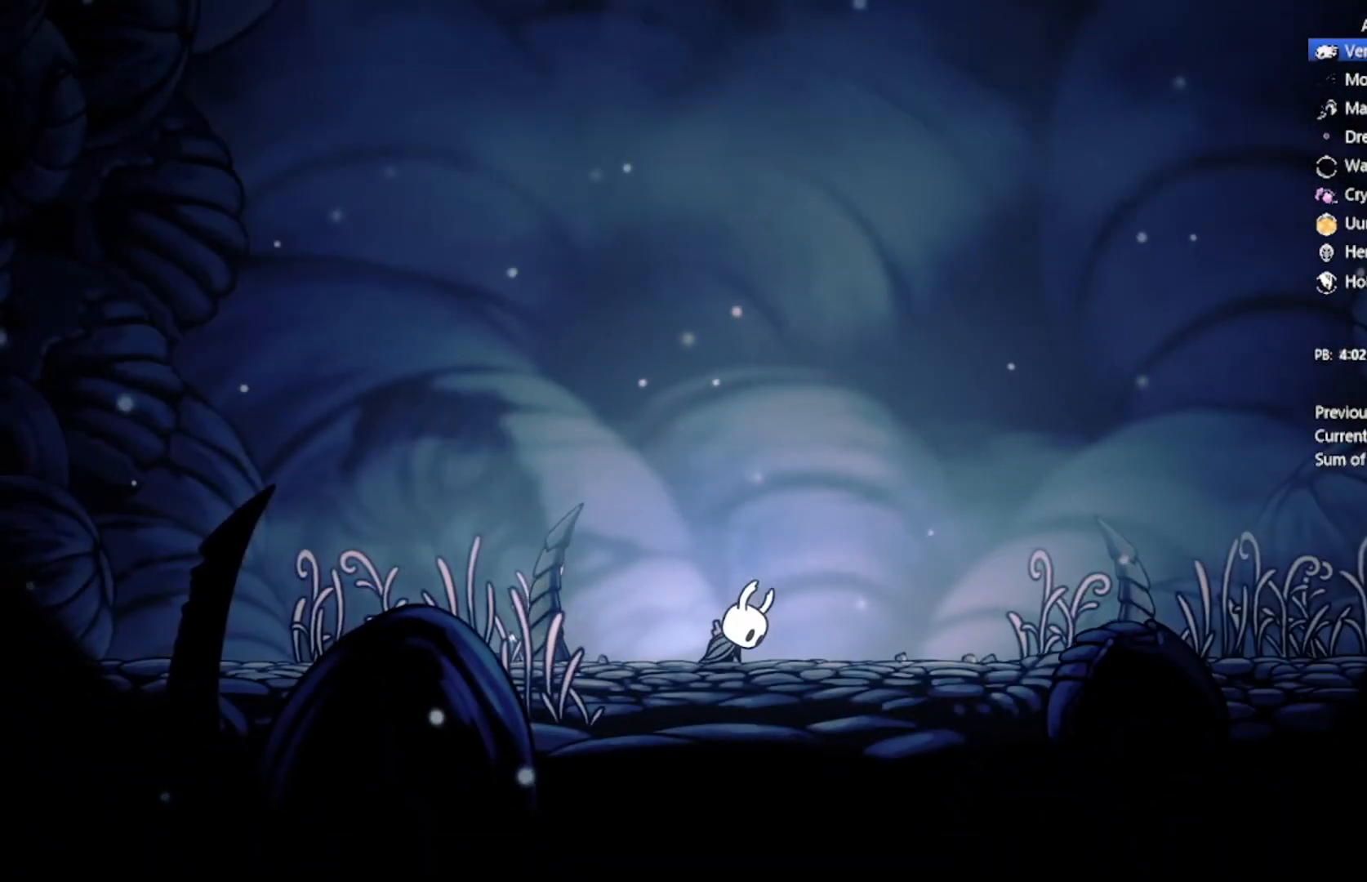
{"buttons": ["DPAD_RIGHT"], "left_stick": "center", "events": [[100, "A", "up"]]}
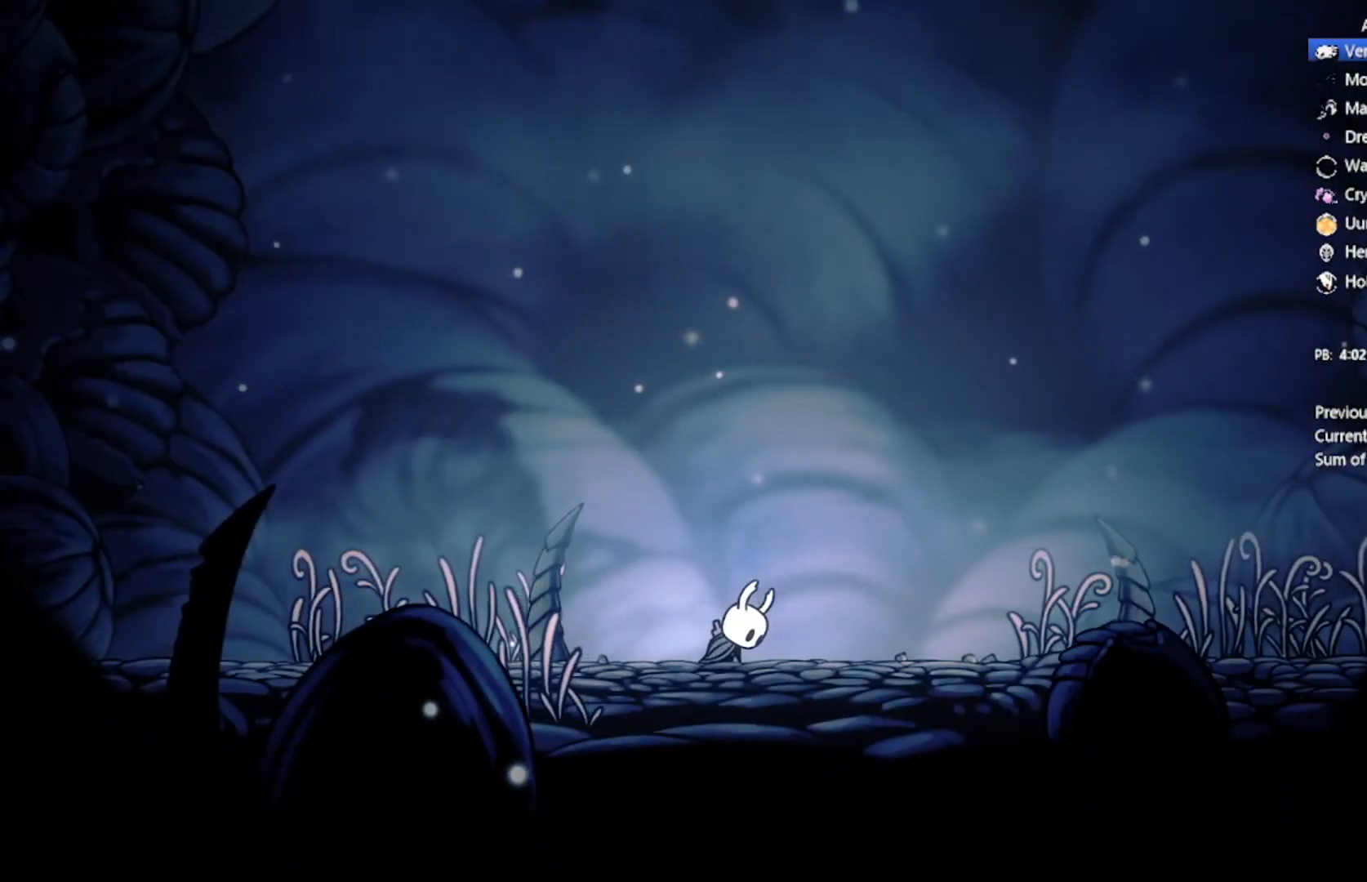
{"buttons": ["DPAD_RIGHT"], "left_stick": "center", "events": []}
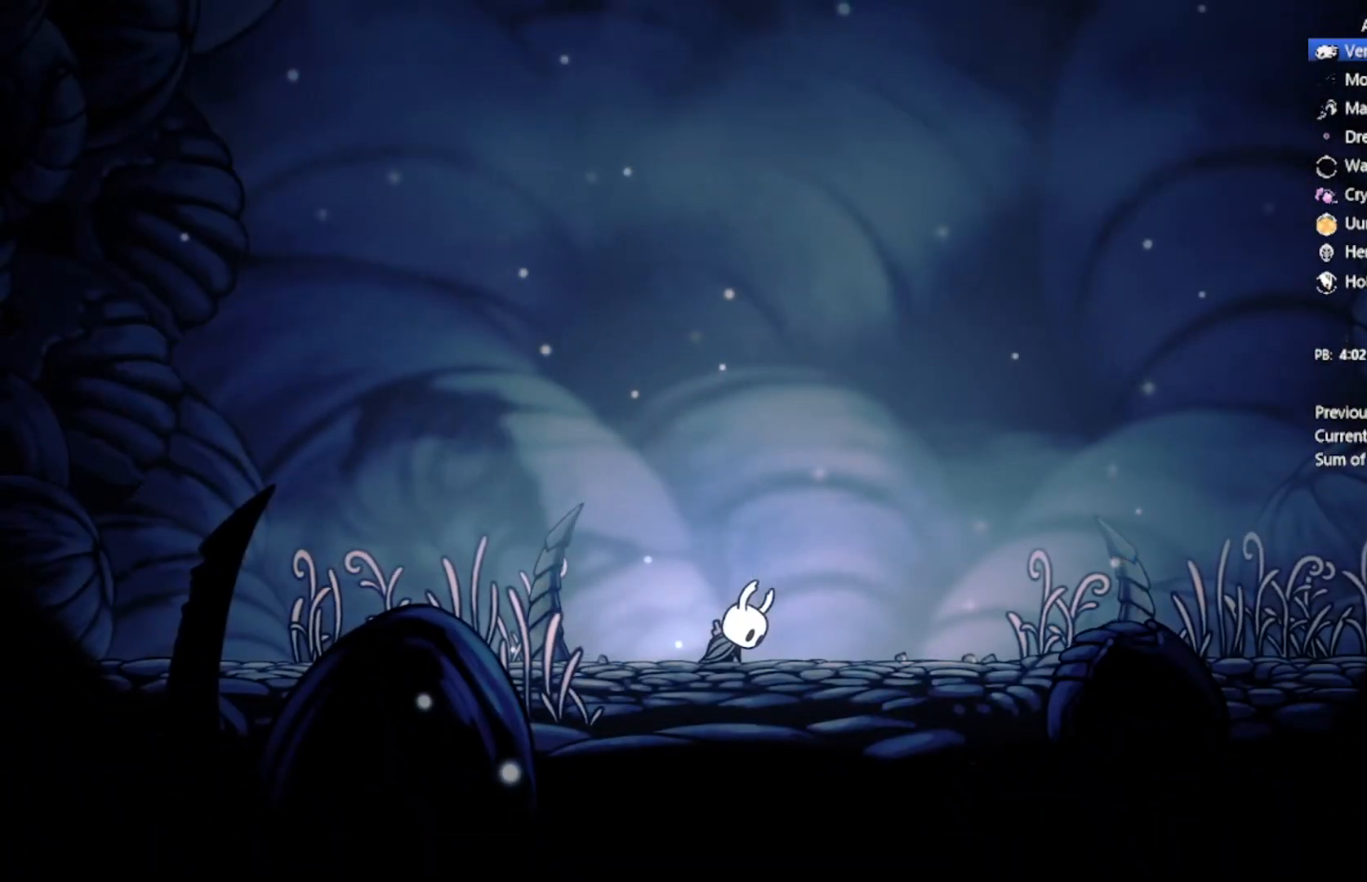
{"buttons": ["DPAD_RIGHT"], "left_stick": "center", "events": [[133, "A", "down"], [267, "A", "up"]]}
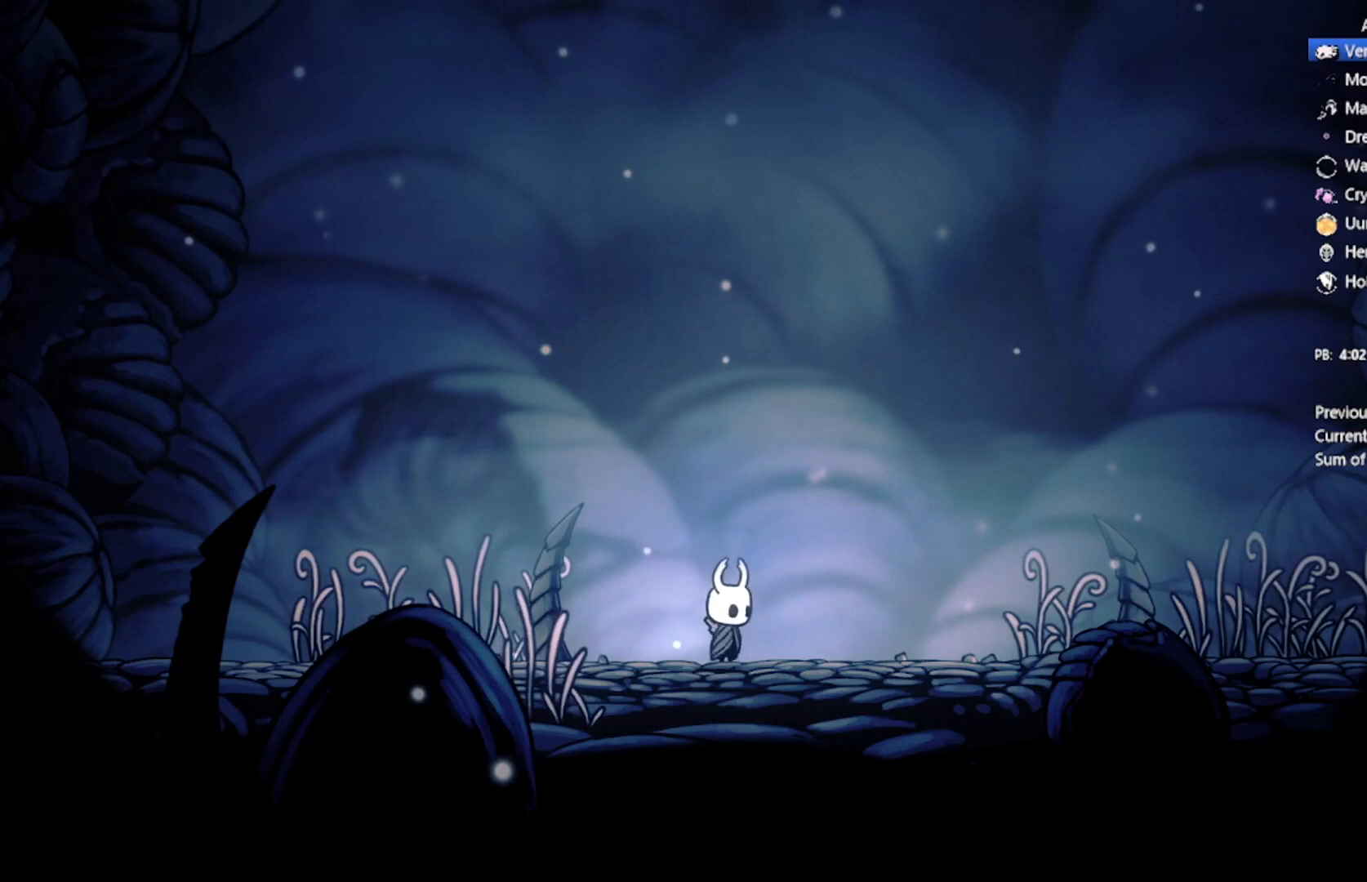
{"buttons": ["X", "DPAD_RIGHT"], "left_stick": "center", "events": [[167, "A", "down"], [267, "X", "down"], [434, "A", "up"]]}
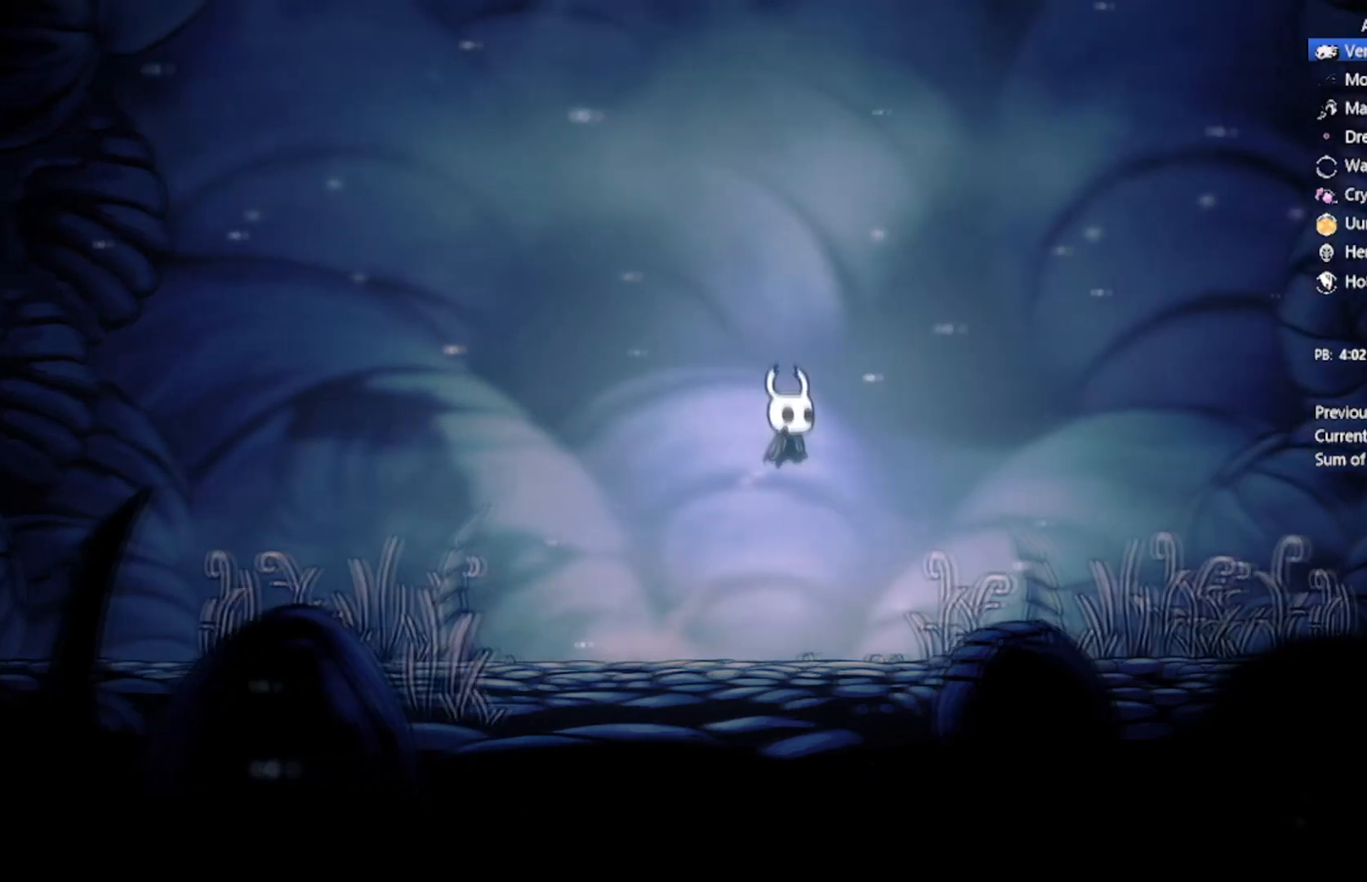
{"buttons": ["DPAD_RIGHT"], "left_stick": "center", "events": [[33, "X", "up"], [200, "X", "down"], [433, "X", "up"]]}
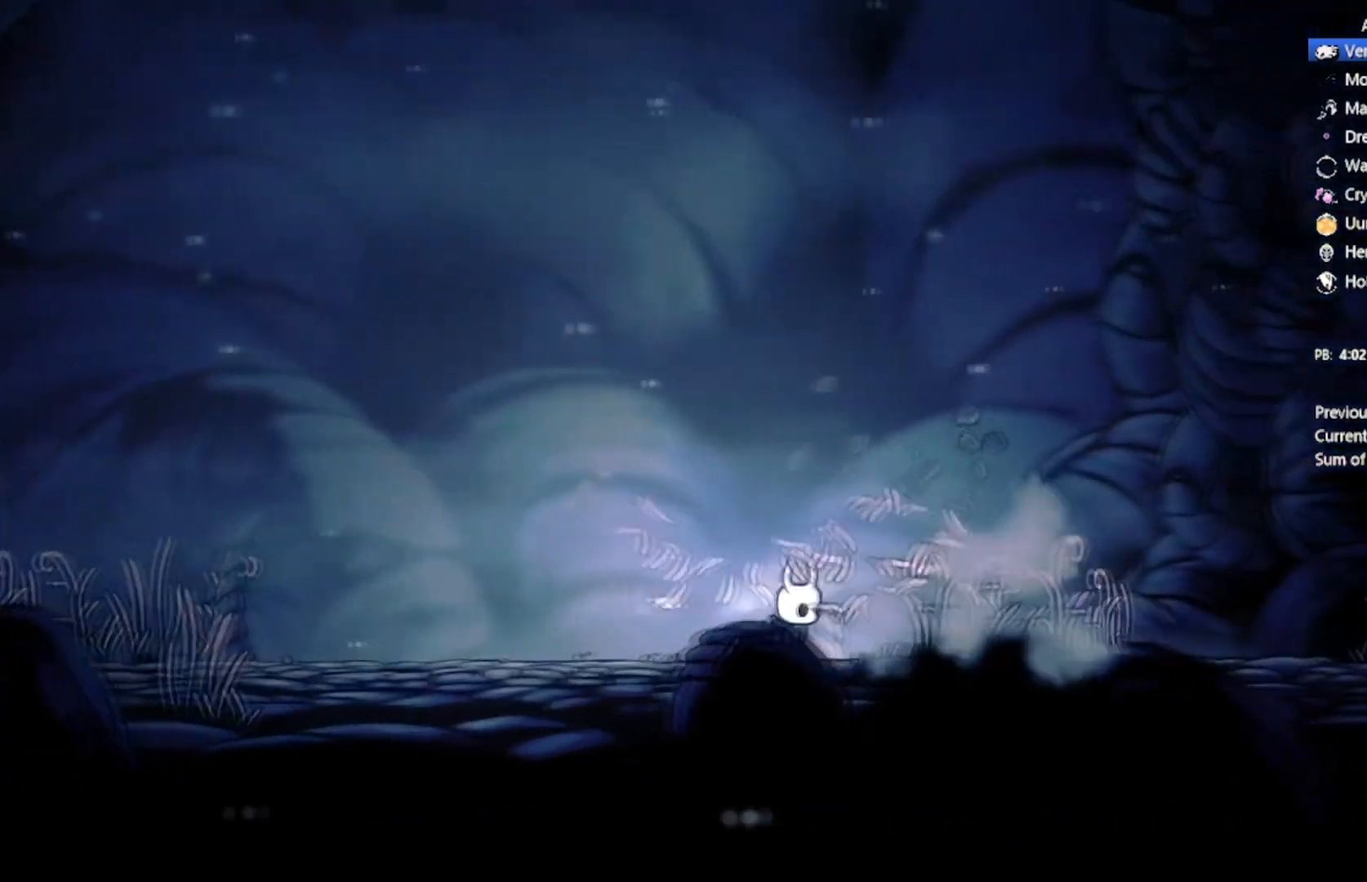
{"buttons": ["DPAD_RIGHT"], "left_stick": "center", "events": [[100, "A", "down"], [100, "X", "down"], [267, "A", "up"], [367, "X", "up"]]}
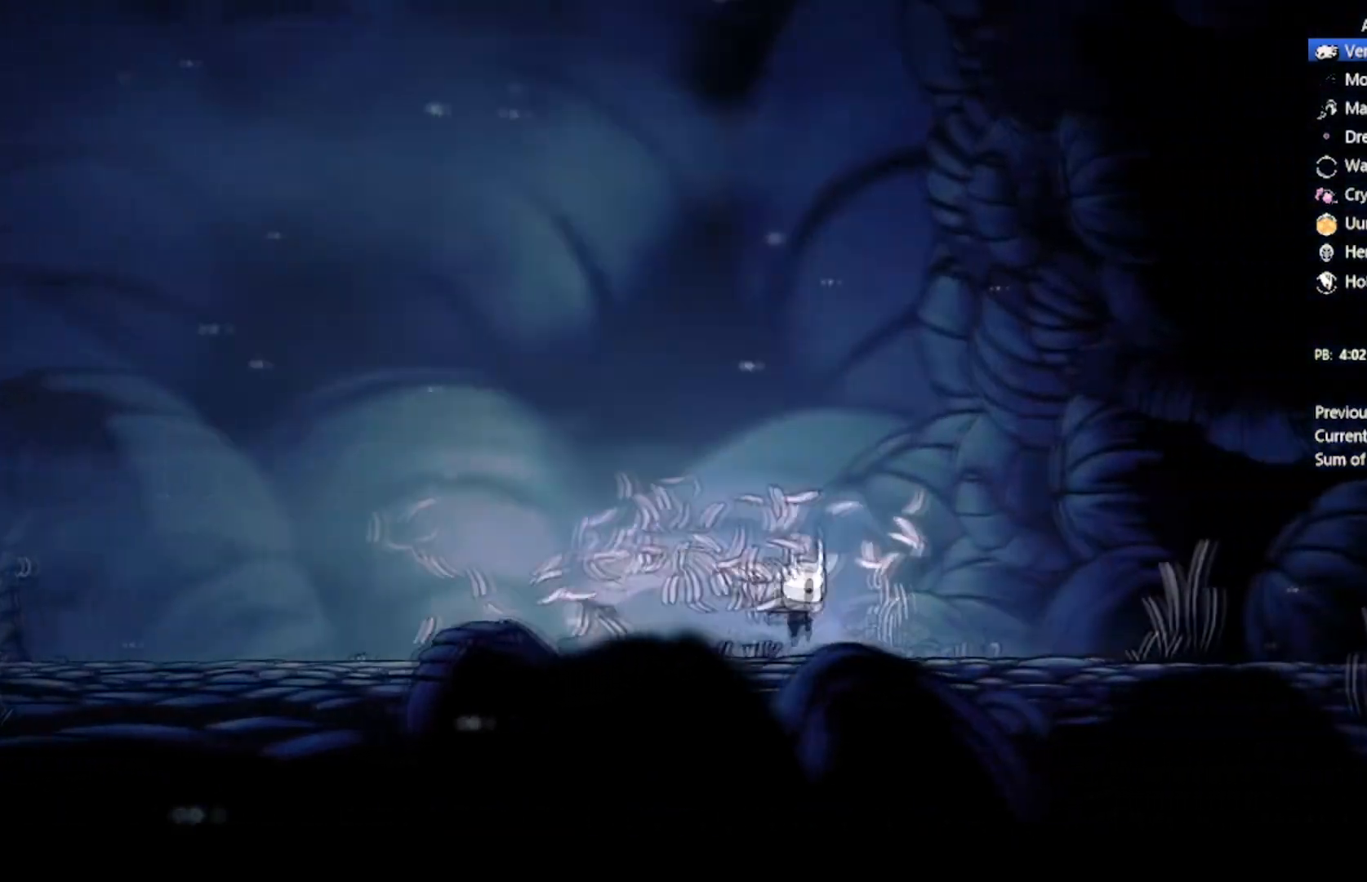
{"buttons": ["DPAD_RIGHT"], "left_stick": "center", "events": [[33, "X", "down"], [300, "X", "up"]]}
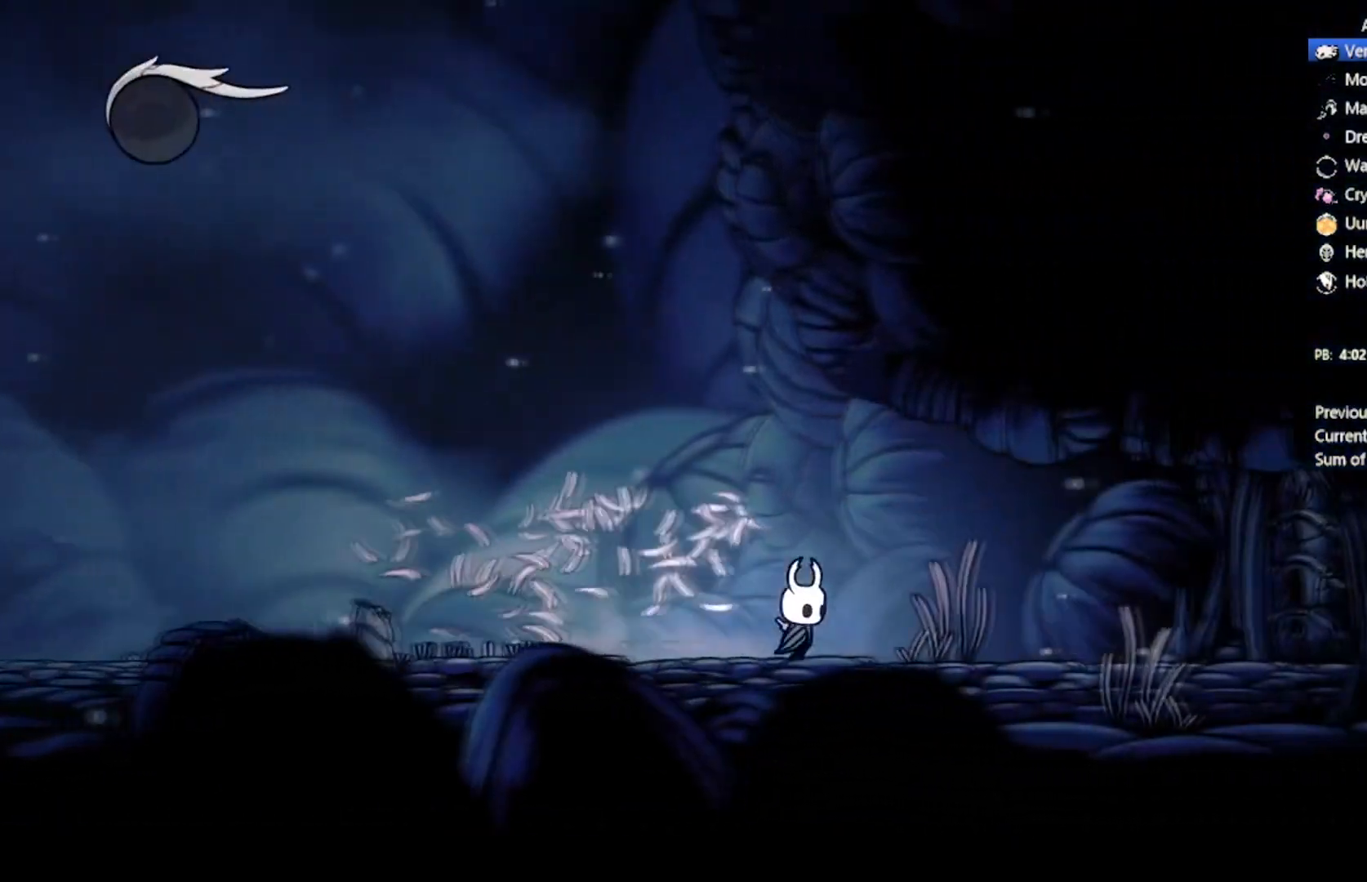
{"buttons": ["DPAD_RIGHT"], "left_stick": "center", "events": [[234, "A", "down"], [234, "X", "down"], [367, "A", "up"], [467, "X", "up"]]}
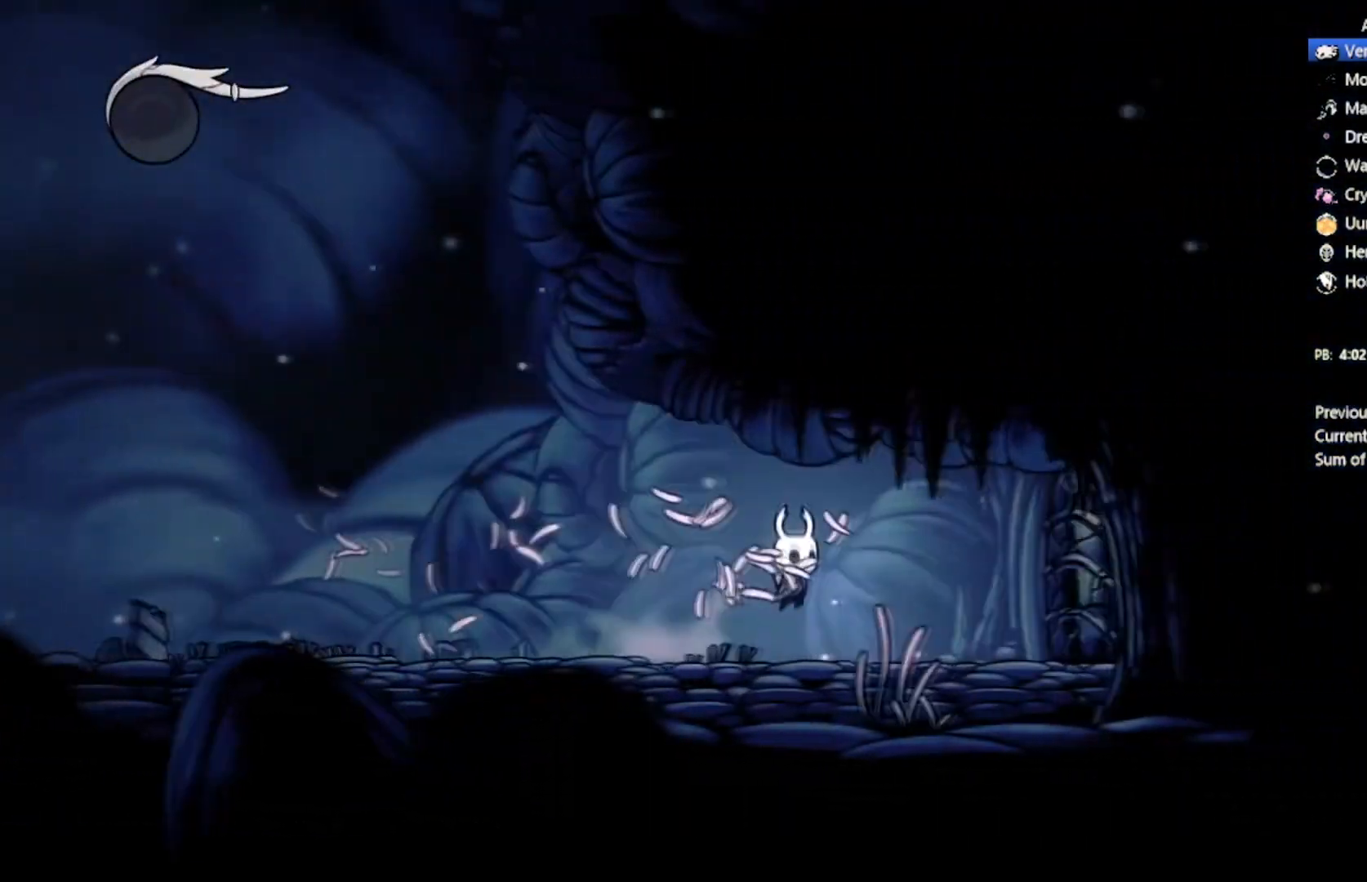
{"buttons": ["A", "X", "DPAD_RIGHT"], "left_stick": "center", "events": [[367, "X", "down"], [433, "A", "down"]]}
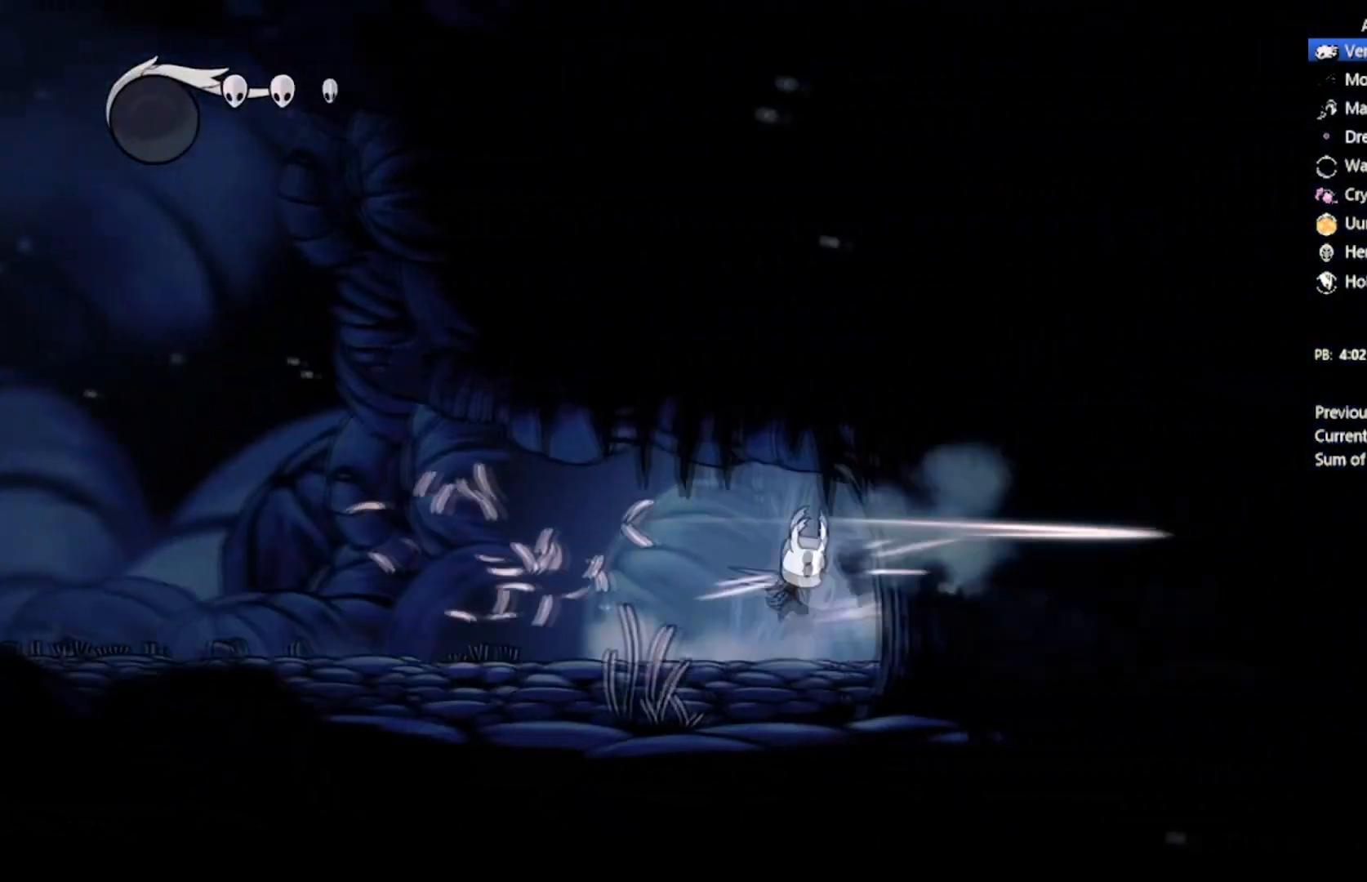
{"buttons": ["X", "DPAD_RIGHT"], "left_stick": "center", "events": [[34, "A", "up"], [134, "X", "up"], [334, "DPAD_DOWN", "down"], [367, "X", "down"], [401, "DPAD_DOWN", "up"]]}
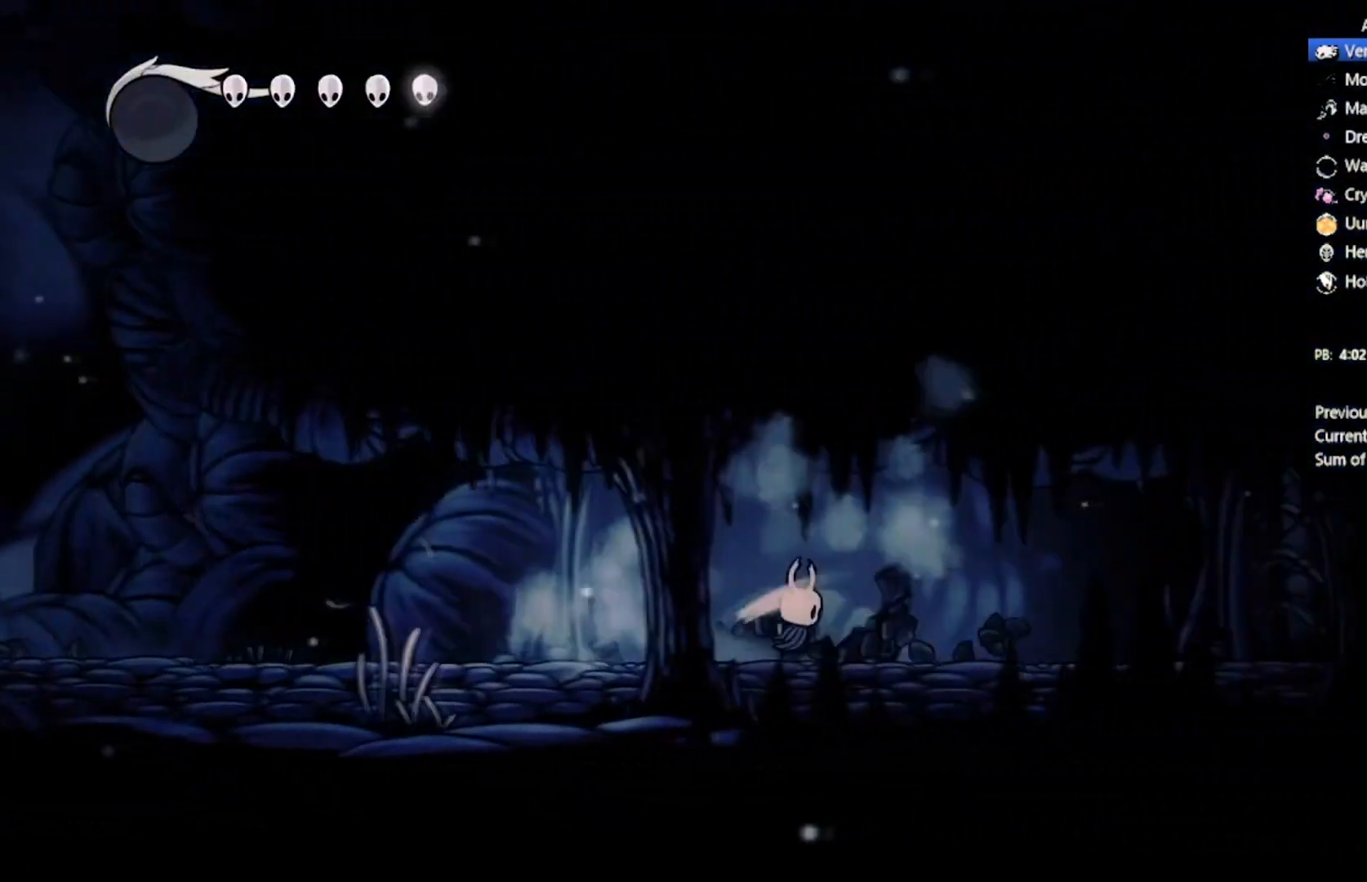
{"buttons": ["X", "DPAD_RIGHT"], "left_stick": "center", "events": [[133, "X", "up"], [400, "X", "down"]]}
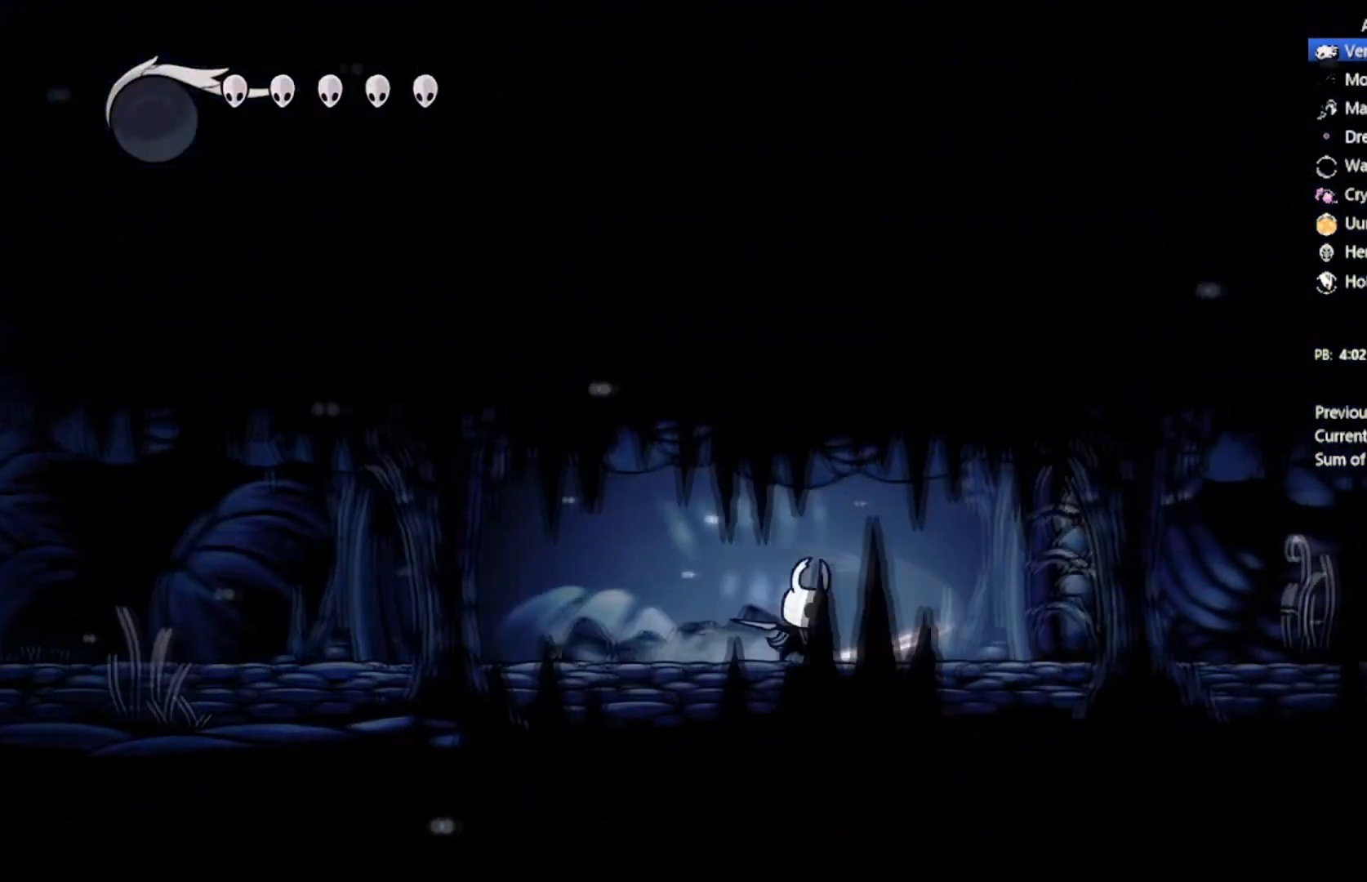
{"buttons": ["X", "DPAD_RIGHT"], "left_stick": "center", "events": [[100, "X", "up"], [367, "X", "down"]]}
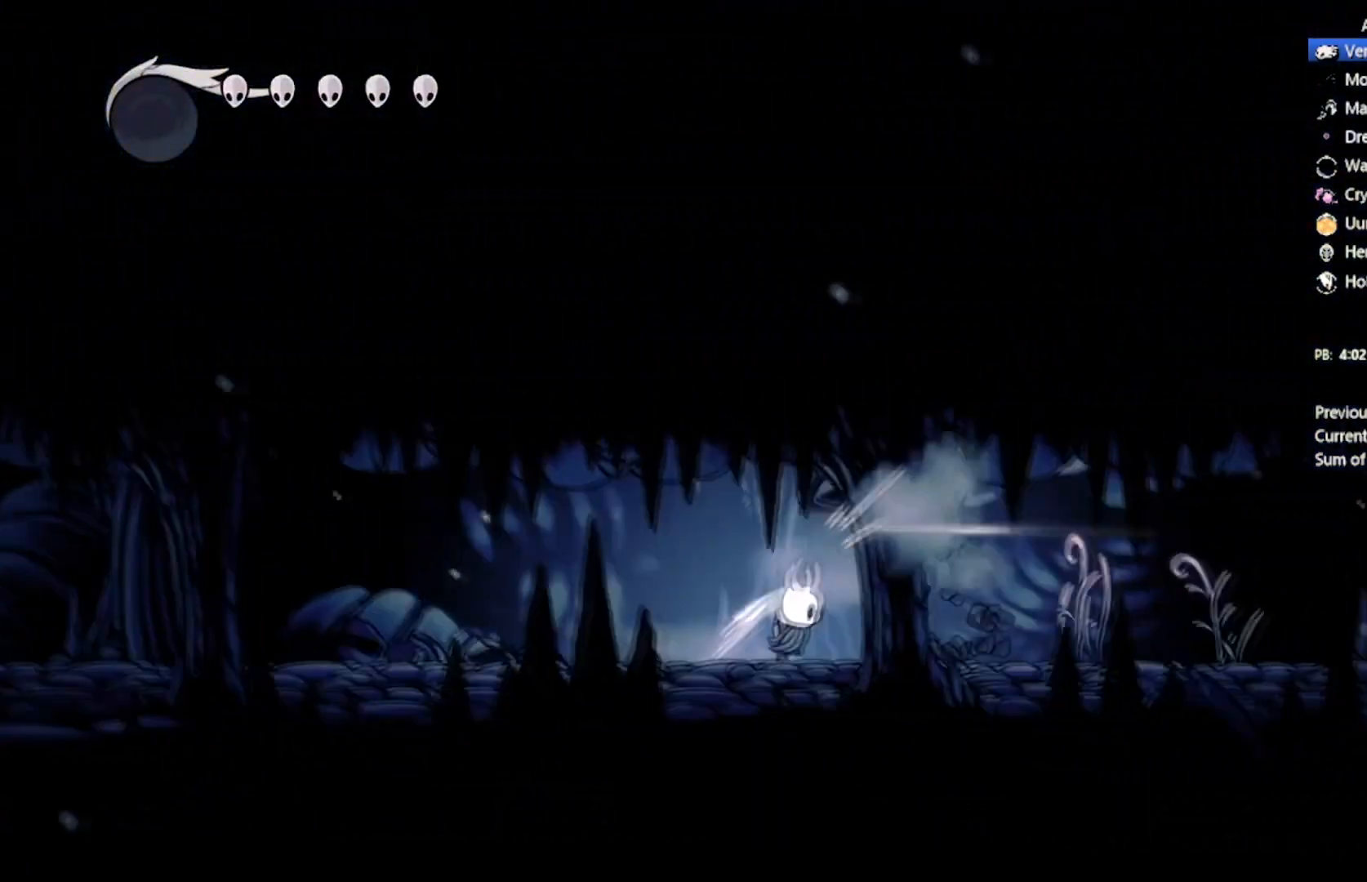
{"buttons": ["X", "DPAD_RIGHT"], "left_stick": "center", "events": [[100, "X", "up"], [333, "X", "down"]]}
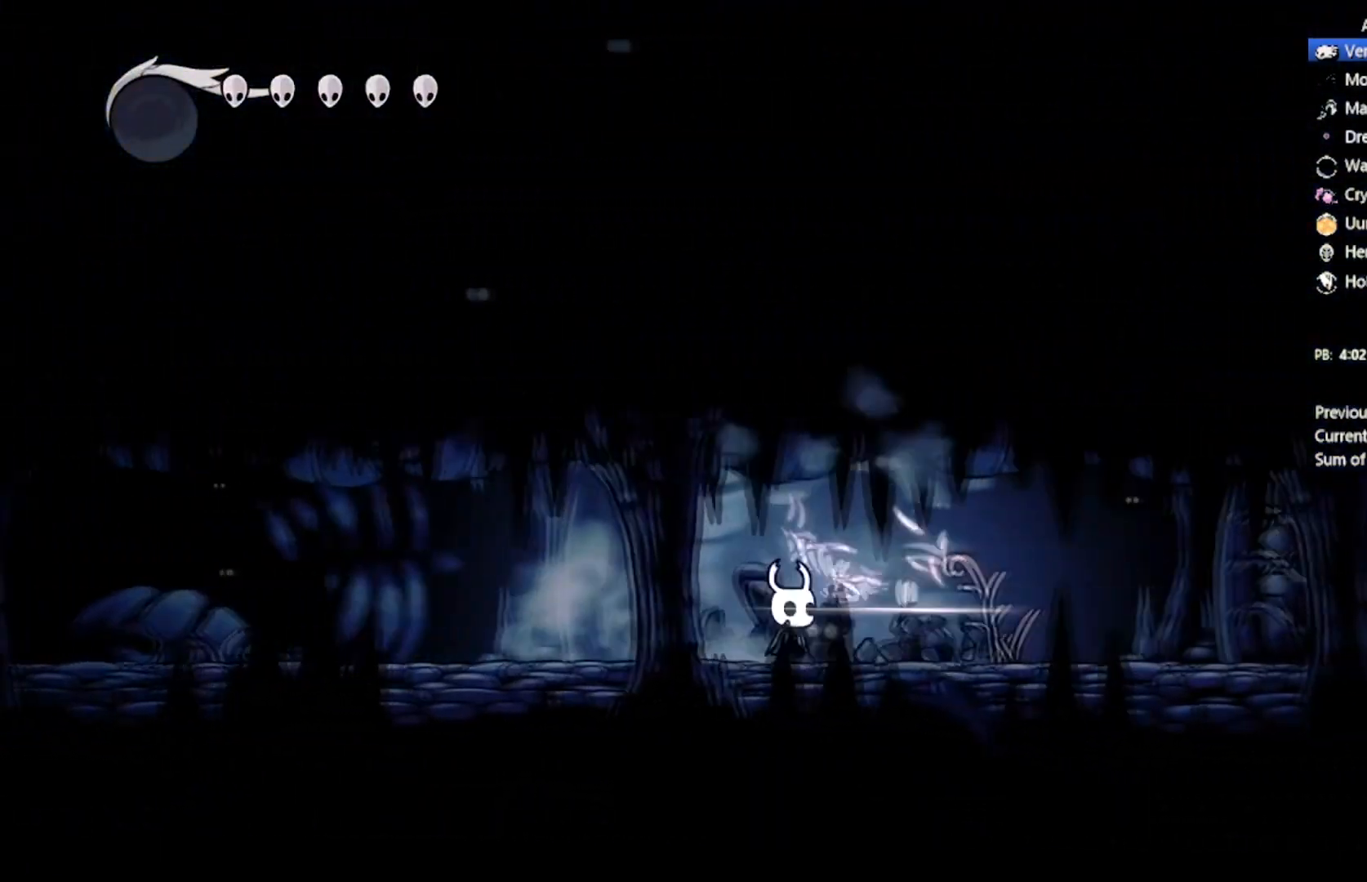
{"buttons": ["DPAD_RIGHT"], "left_stick": "center", "events": [[67, "X", "up"], [267, "A", "down"], [267, "X", "down"], [401, "A", "up"], [467, "X", "up"]]}
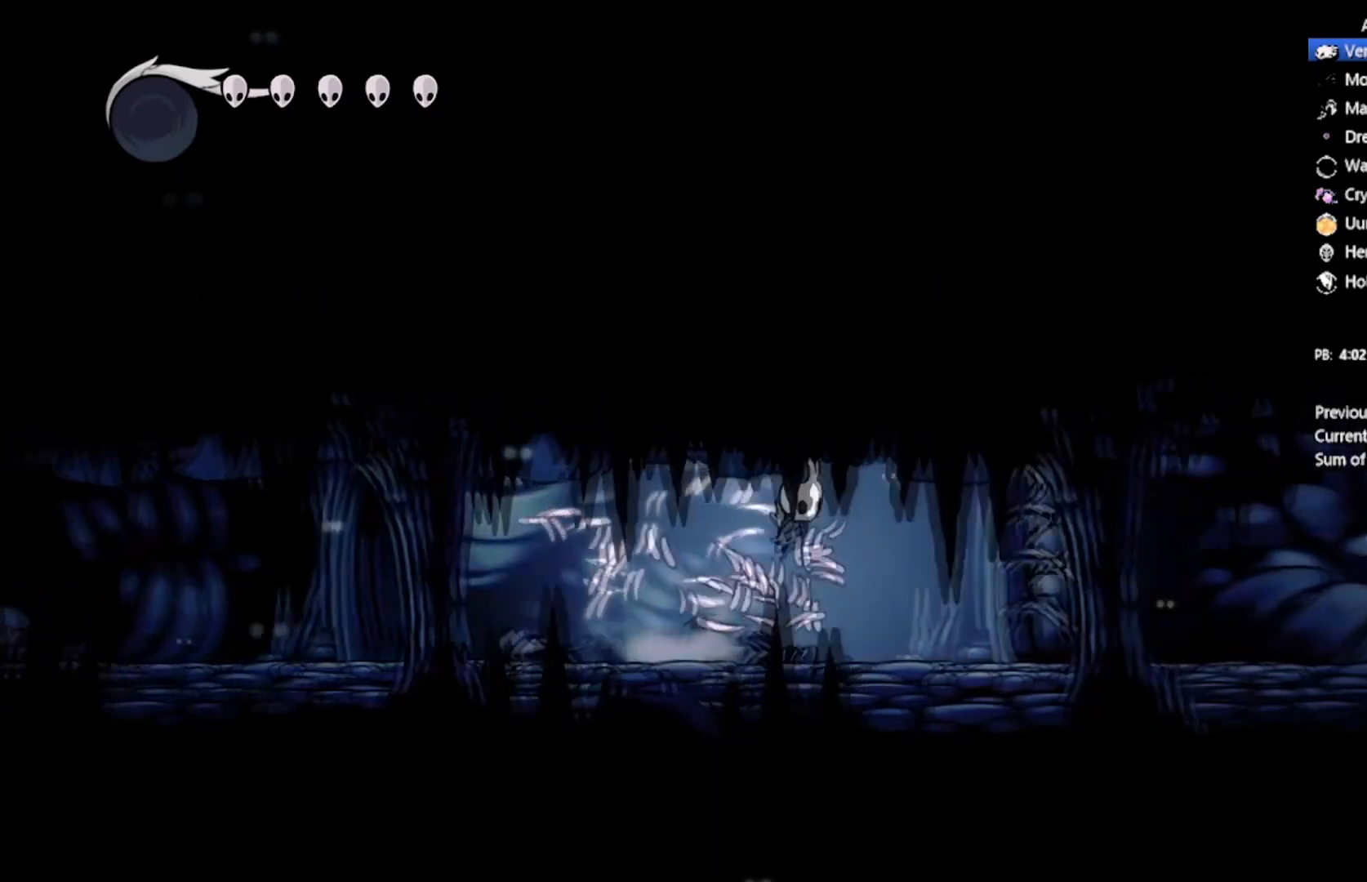
{"buttons": ["DPAD_RIGHT"], "left_stick": "center", "events": [[233, "X", "down"], [433, "X", "up"]]}
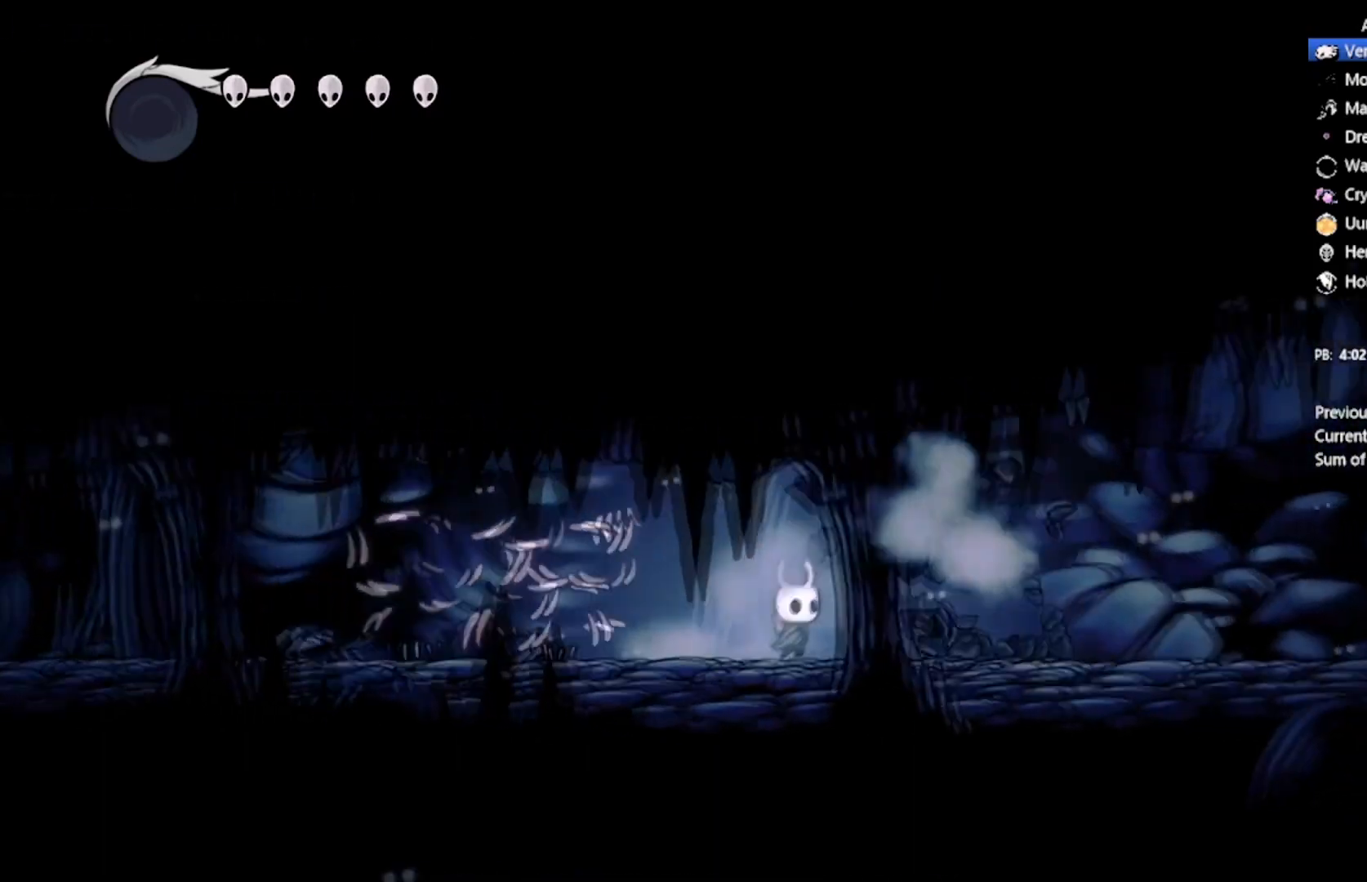
{"buttons": ["DPAD_RIGHT"], "left_stick": "center", "events": [[234, "X", "down"], [467, "X", "up"]]}